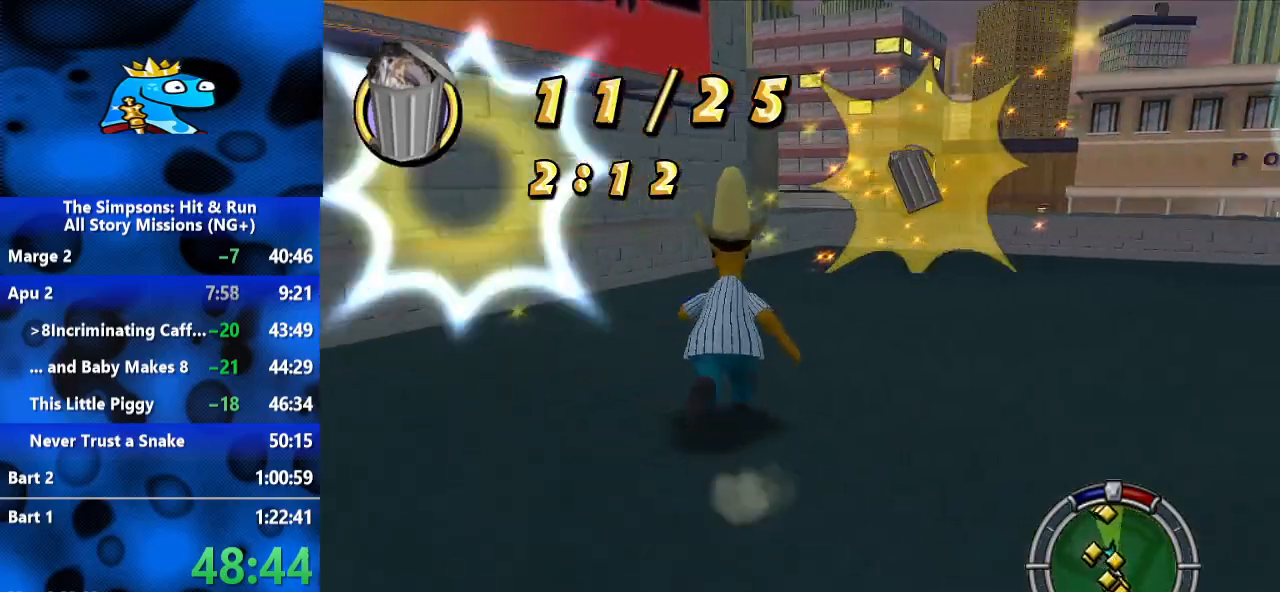
Gameplay with a controller (Xbox layout); each line is a JSON object with the inputs held at the frame after it (dt_ms = milliseconds from this image to that frame). "events" lists button and stick changes between this image and that frame as [ms after this image, input, new state], when the widget could be followed in between. Not read: R3.
{"dt_ms": 500, "buttons": ["B"], "left_stick": "up", "right_stick": "up-left", "events": [[300, "left_stick", "up"]]}
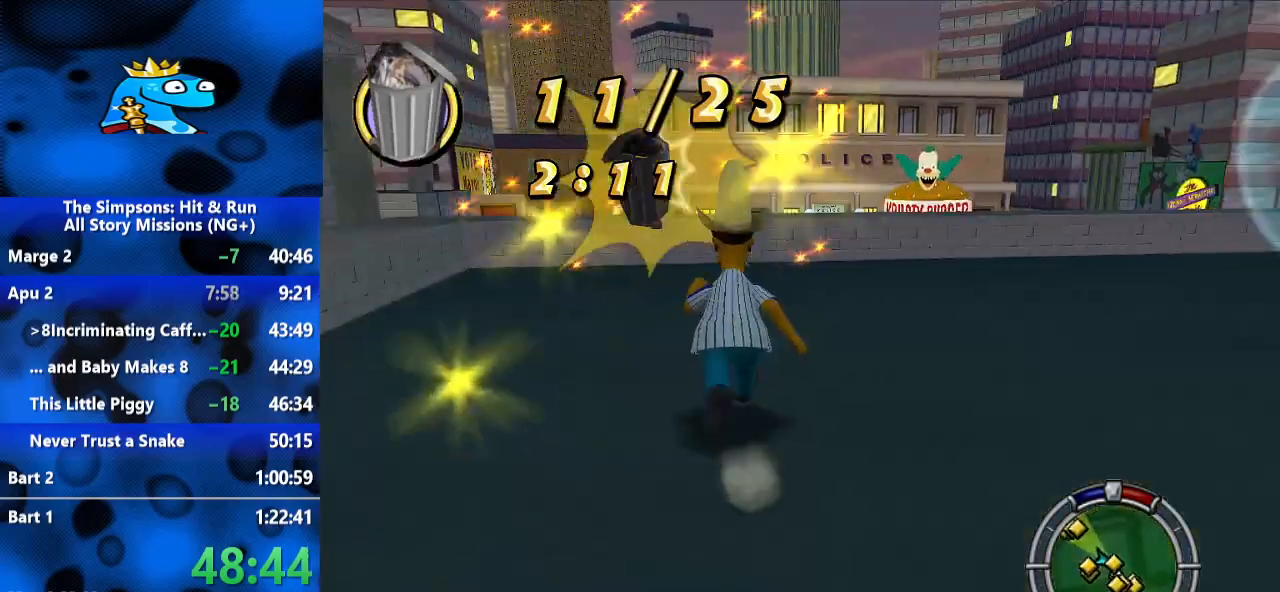
{"dt_ms": 500, "buttons": ["B"], "left_stick": "up", "right_stick": "center", "events": [[267, "right_stick", "center"]]}
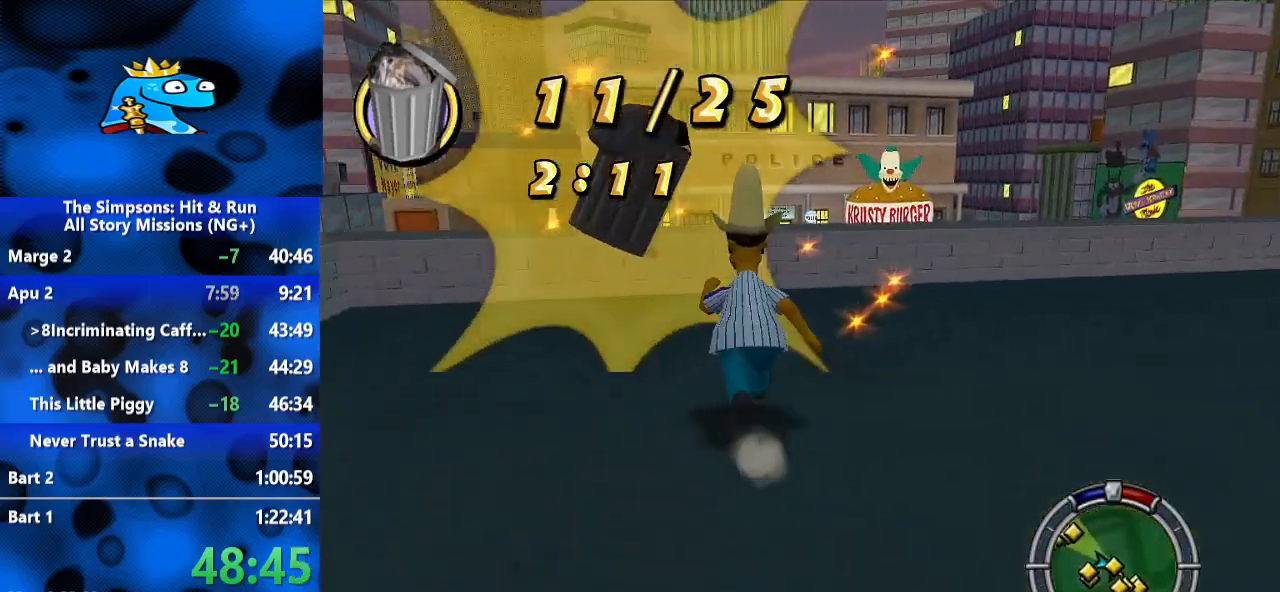
{"dt_ms": 500, "buttons": ["B"], "left_stick": "up", "right_stick": "center", "events": []}
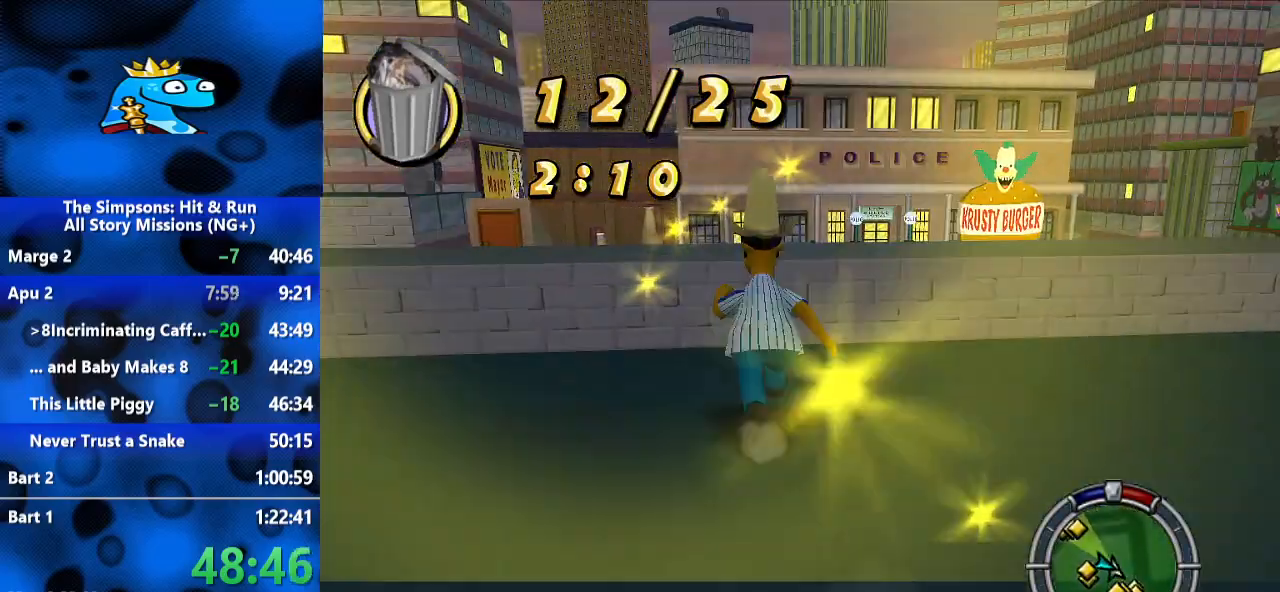
{"dt_ms": 500, "buttons": ["B"], "left_stick": "up", "right_stick": "center", "events": [[33, "A", "down"], [167, "A", "up"]]}
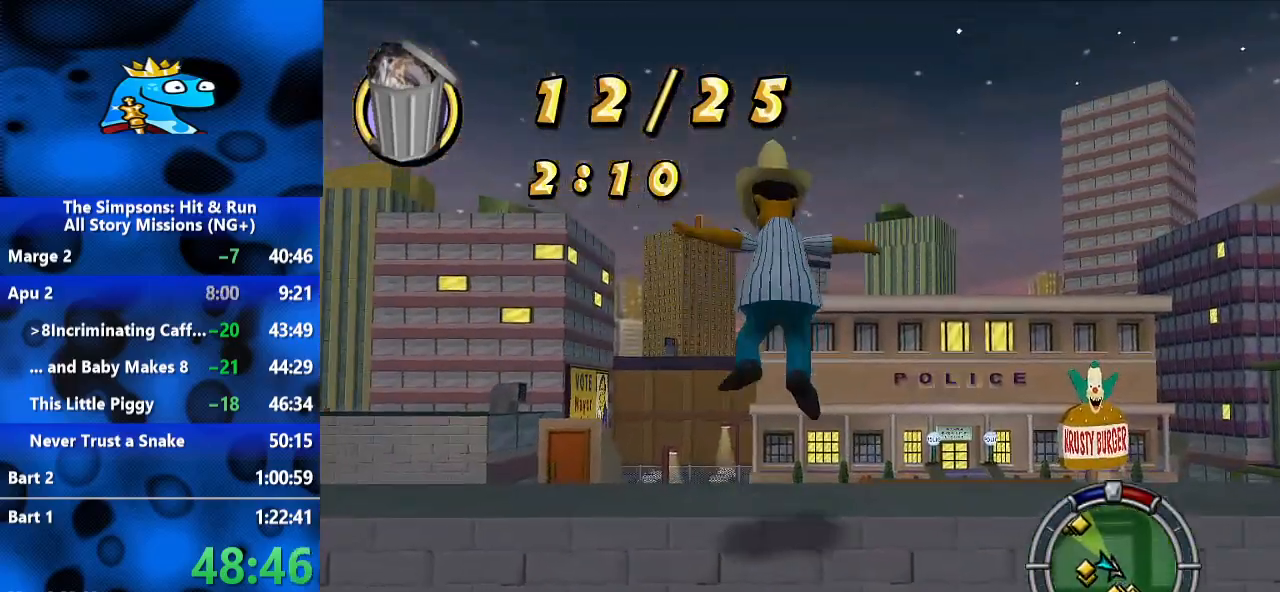
{"dt_ms": 500, "buttons": ["B"], "left_stick": "up", "right_stick": "up-right", "events": [[233, "right_stick", "up-right"]]}
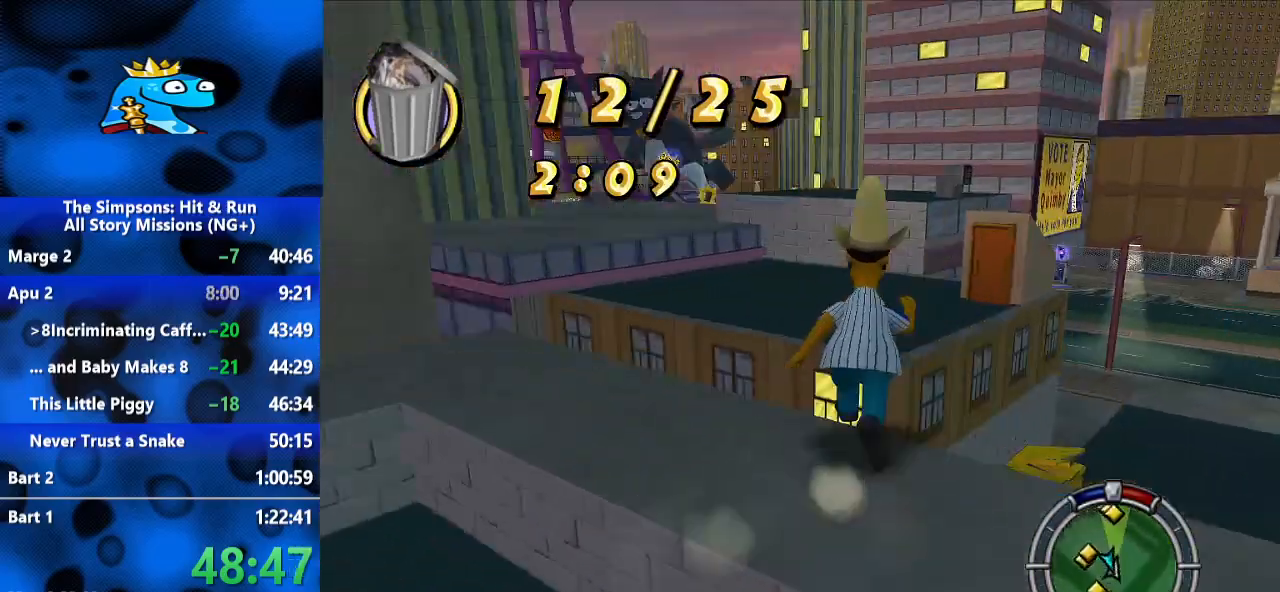
{"dt_ms": 500, "buttons": ["B"], "left_stick": "up-right", "right_stick": "center", "events": [[33, "left_stick", "up-left"], [333, "left_stick", "up"], [433, "left_stick", "up-right"], [433, "right_stick", "center"]]}
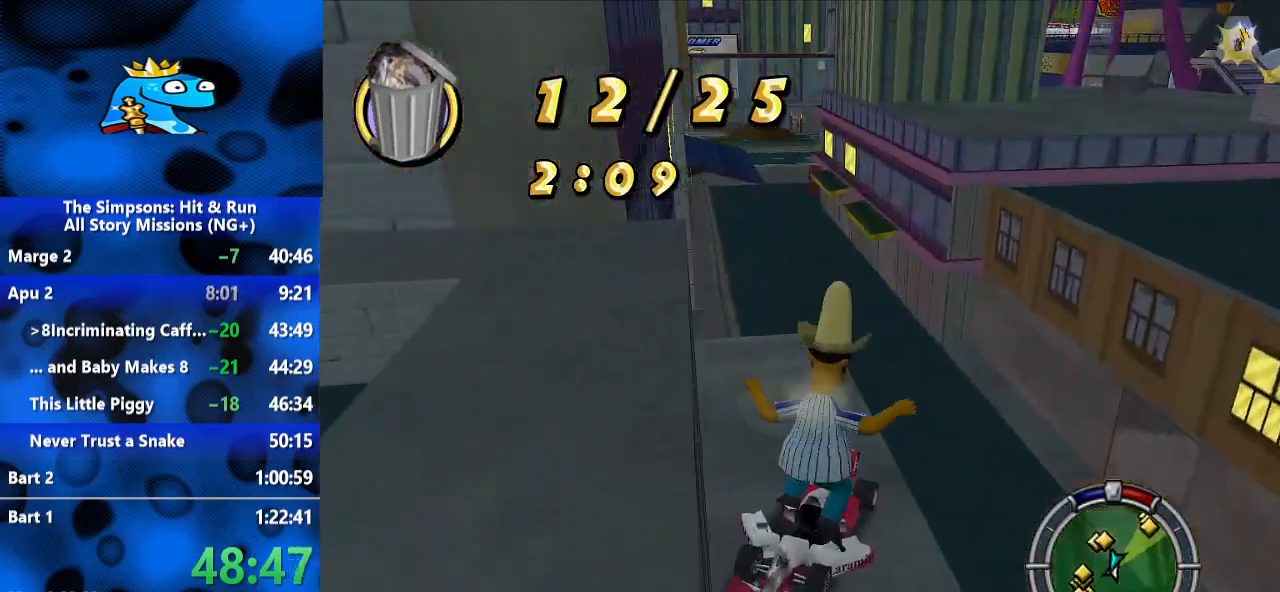
{"dt_ms": 500, "buttons": ["B"], "left_stick": "up", "right_stick": "center", "events": [[133, "left_stick", "up"]]}
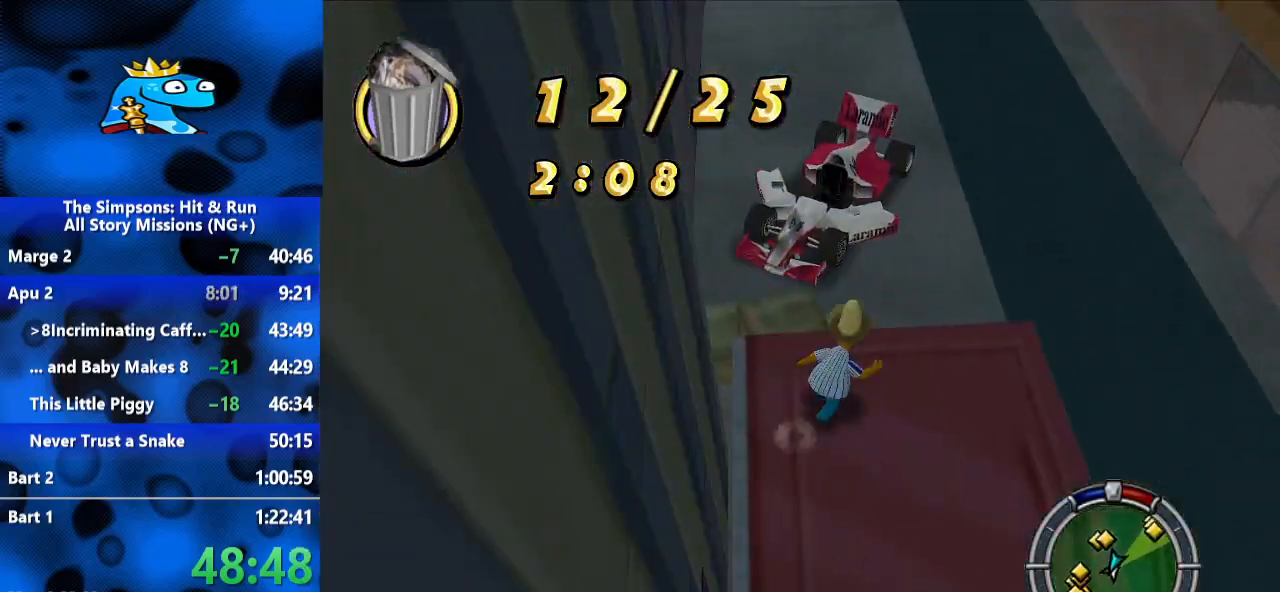
{"dt_ms": 500, "buttons": ["B"], "left_stick": "up", "right_stick": "center", "events": [[267, "A", "down"], [400, "A", "up"]]}
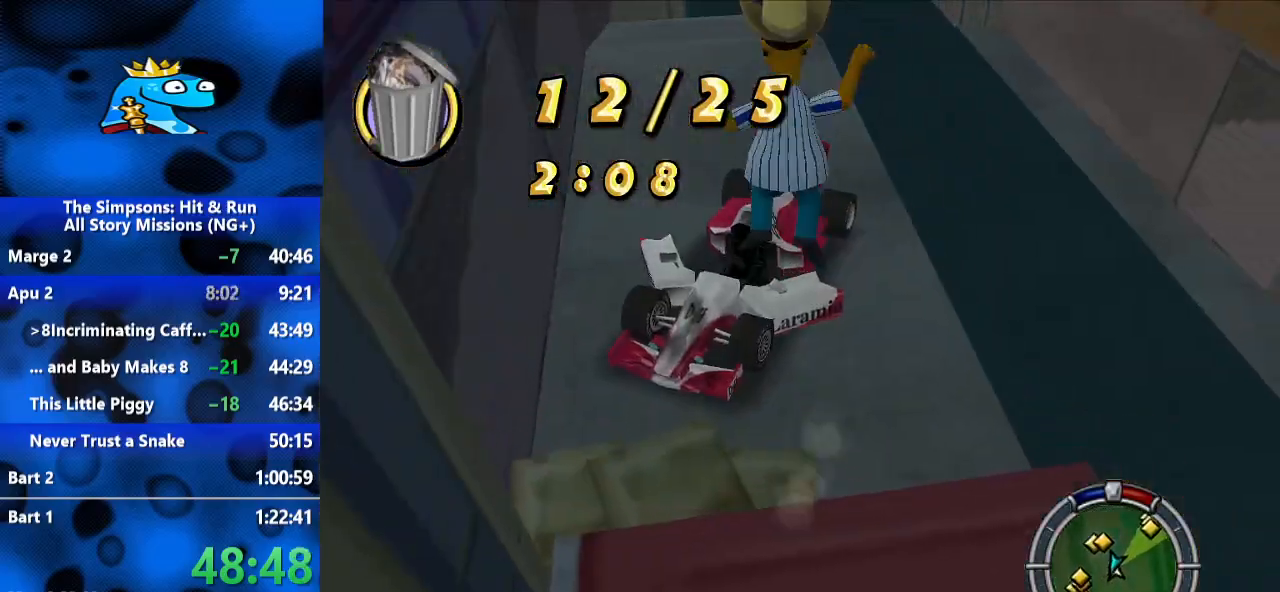
{"dt_ms": 500, "buttons": ["B"], "left_stick": "up", "right_stick": "center", "events": []}
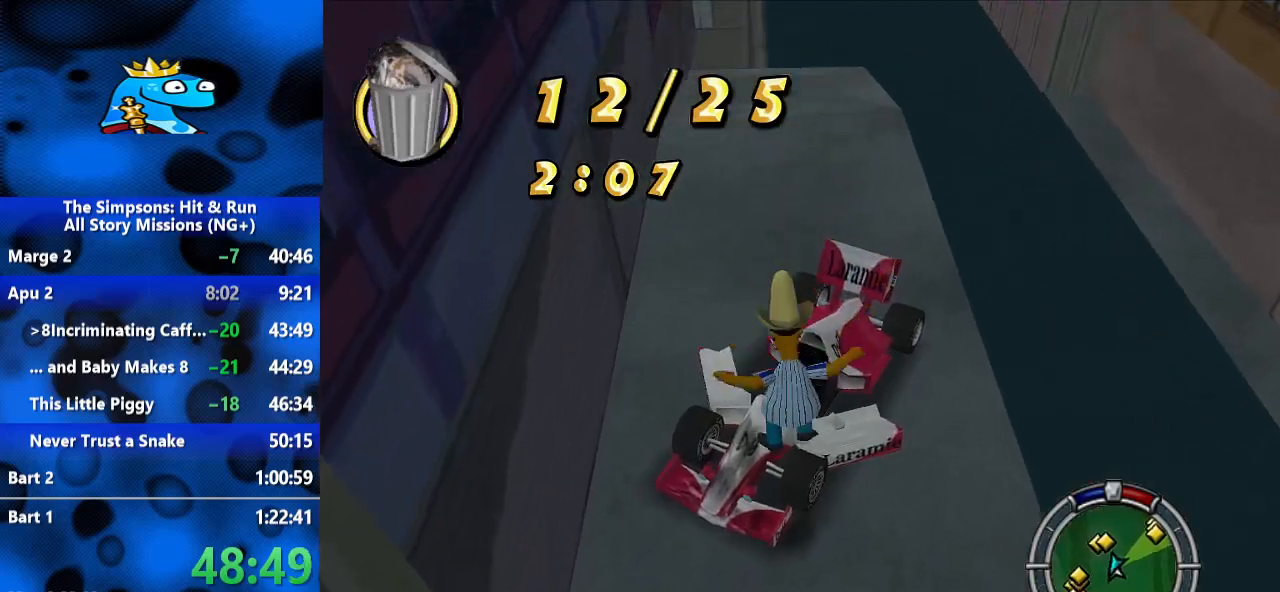
{"dt_ms": 500, "buttons": ["L2"], "left_stick": "up", "right_stick": "center", "events": [[200, "Y", "down"], [267, "B", "up"], [267, "L2", "down"], [333, "Y", "up"]]}
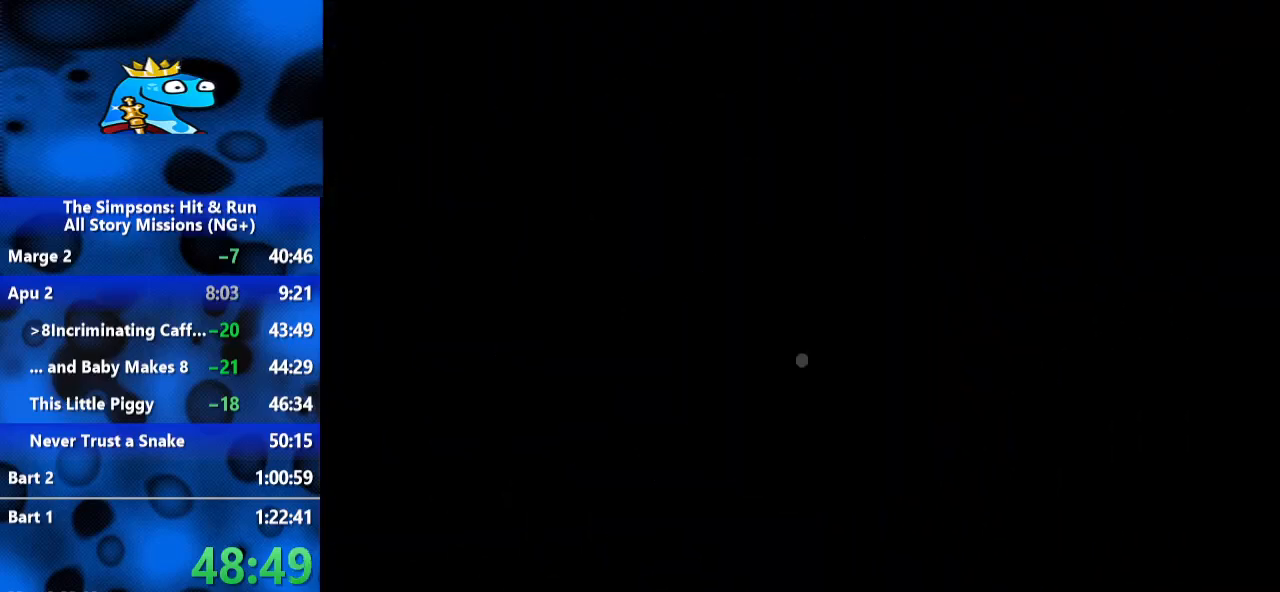
{"dt_ms": 500, "buttons": ["L2"], "left_stick": "right", "right_stick": "center", "events": [[33, "left_stick", "up-right"], [333, "left_stick", "right"]]}
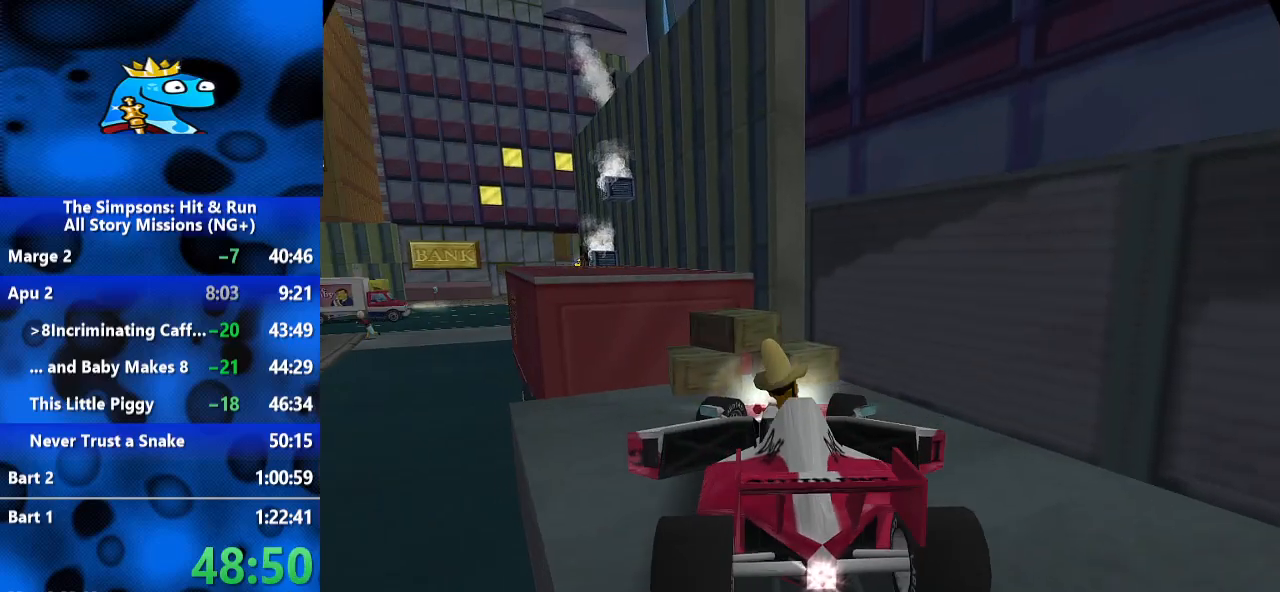
{"dt_ms": 500, "buttons": ["L2"], "left_stick": "center", "right_stick": "center", "events": [[333, "left_stick", "center"]]}
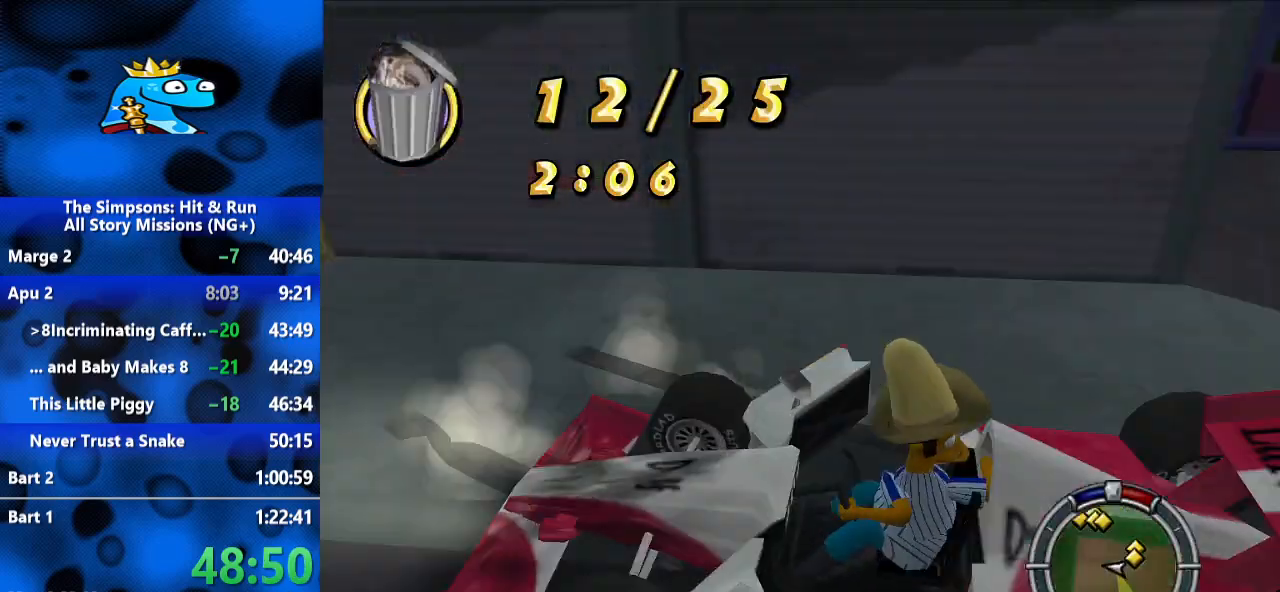
{"dt_ms": 1000, "buttons": ["R1"], "left_stick": "left", "right_stick": "center", "events": [[633, "left_stick", "left"], [900, "R1", "down"], [933, "L2", "up"]]}
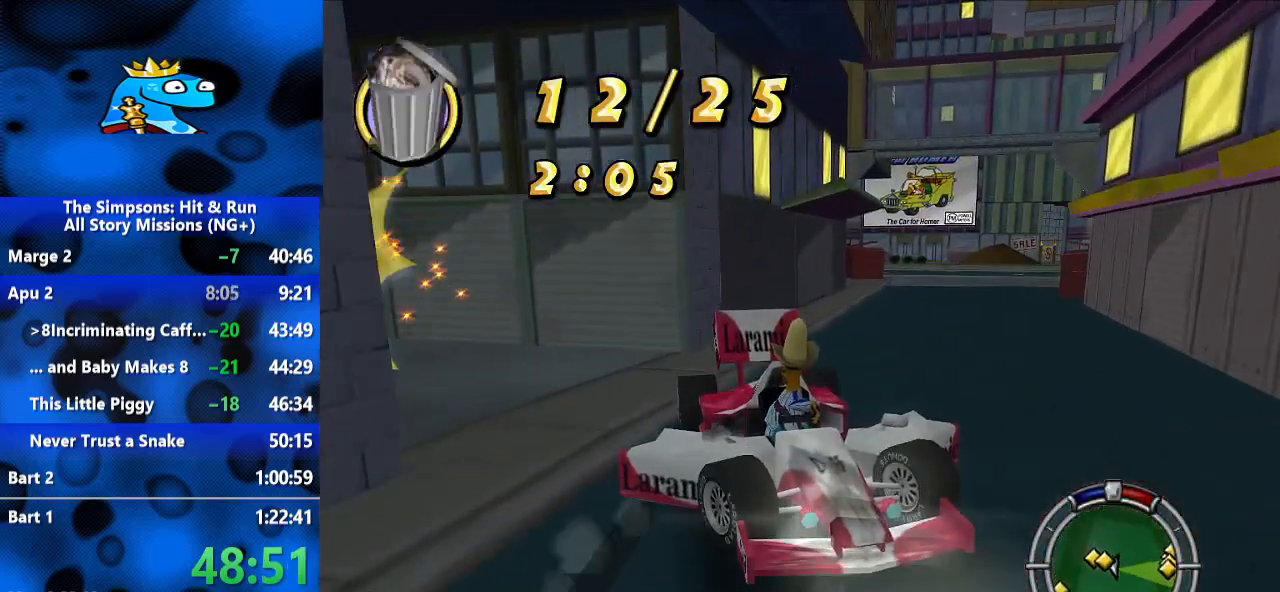
{"dt_ms": 500, "buttons": ["R1", "R2"], "left_stick": "center", "right_stick": "center", "events": [[267, "R2", "down"], [333, "left_stick", "center"]]}
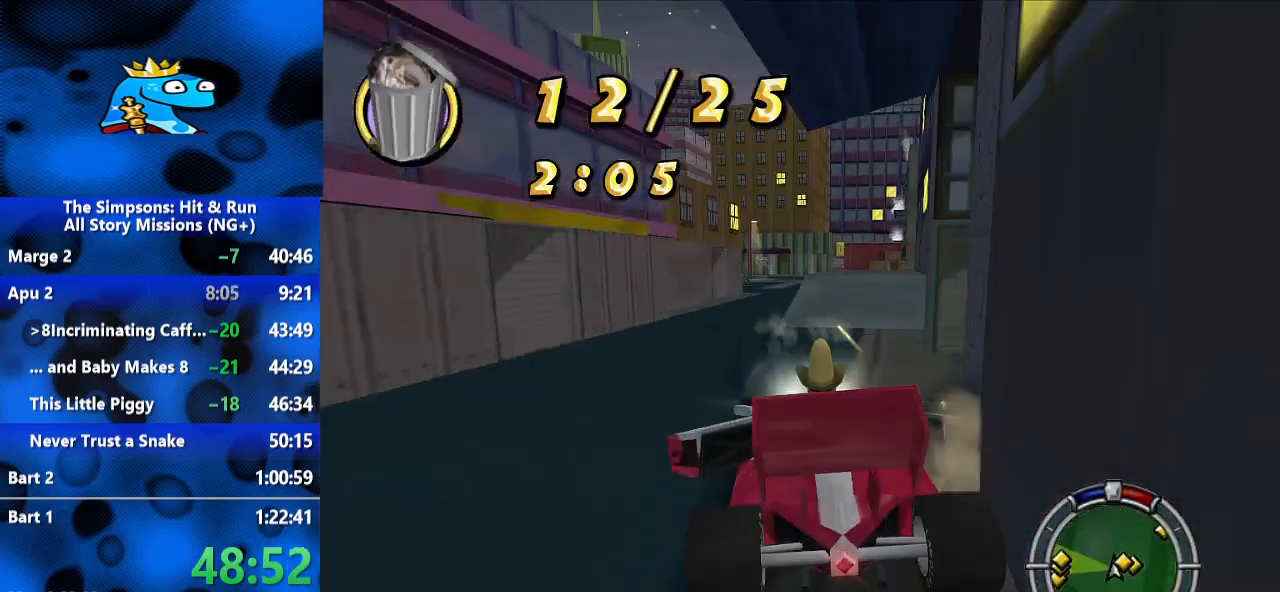
{"dt_ms": 500, "buttons": ["R2"], "left_stick": "up-right", "right_stick": "center", "events": [[133, "R1", "up"], [167, "left_stick", "right"], [433, "left_stick", "up-right"]]}
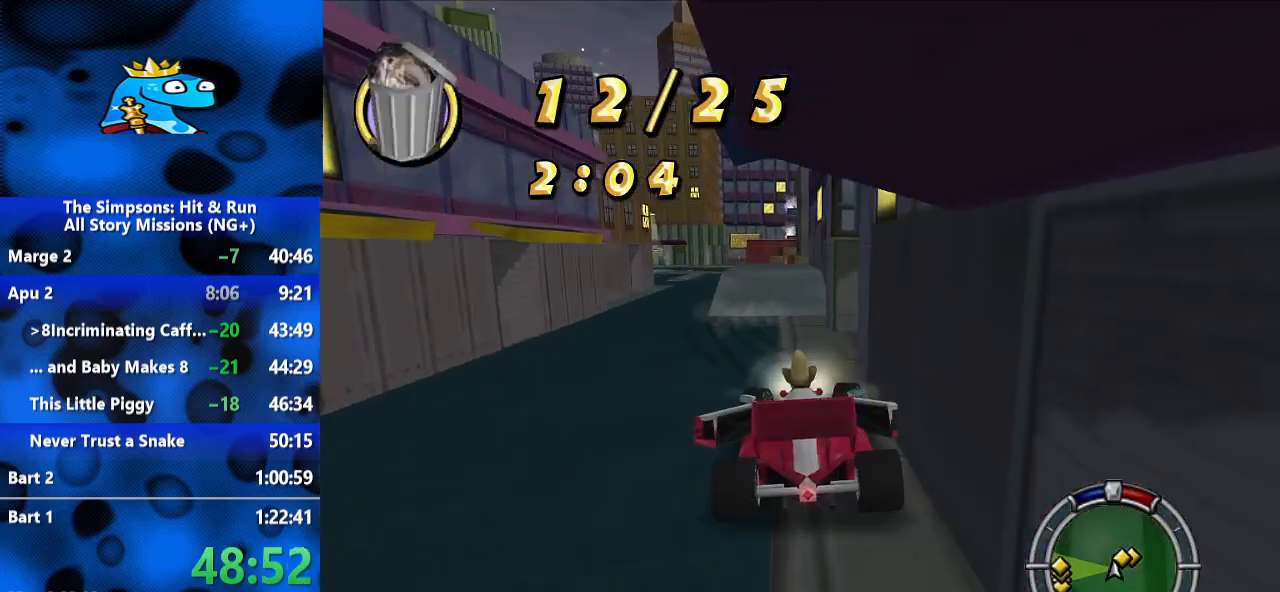
{"dt_ms": 500, "buttons": ["R2"], "left_stick": "center", "right_stick": "center", "events": [[33, "left_stick", "center"], [133, "left_stick", "left"], [233, "L1", "down"], [300, "left_stick", "center"], [333, "L1", "up"]]}
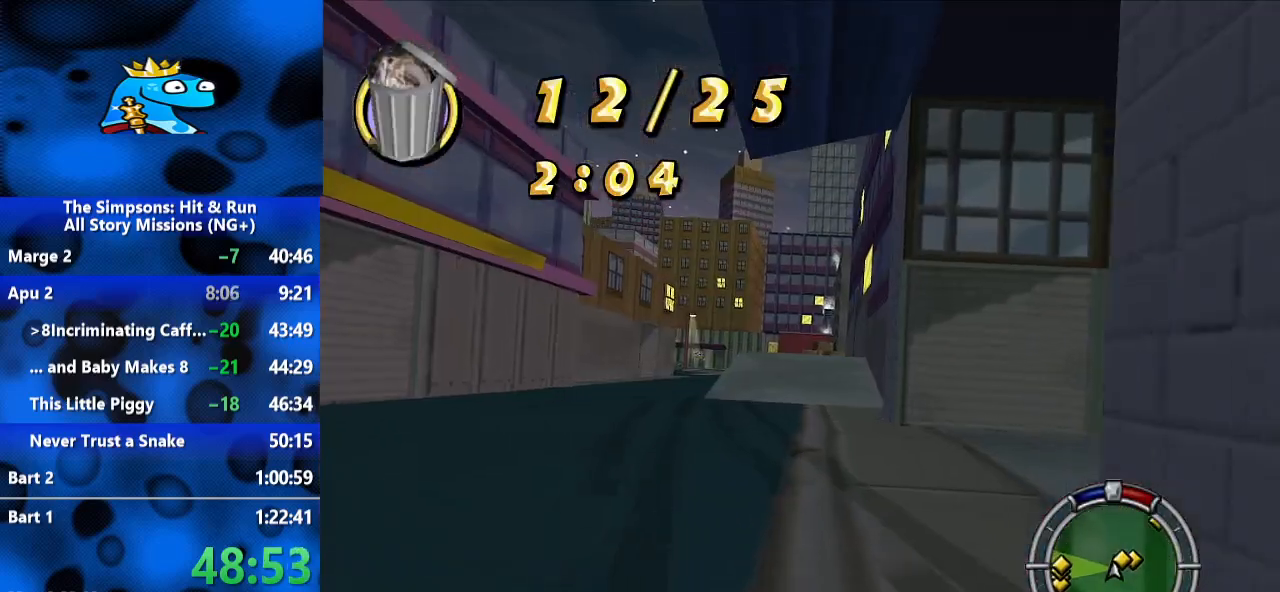
{"dt_ms": 500, "buttons": ["R1", "R2"], "left_stick": "right", "right_stick": "center", "events": [[267, "left_stick", "right"], [367, "R1", "down"]]}
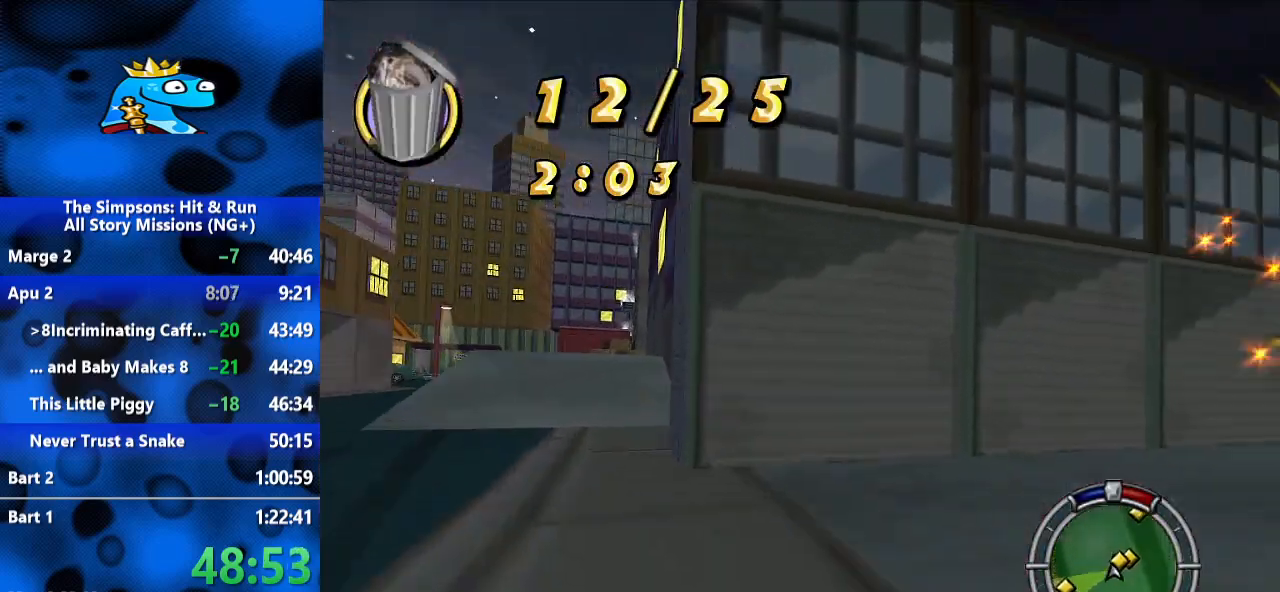
{"dt_ms": 500, "buttons": ["R2"], "left_stick": "right", "right_stick": "center", "events": [[67, "R2", "up"], [300, "R1", "up"], [300, "R2", "down"]]}
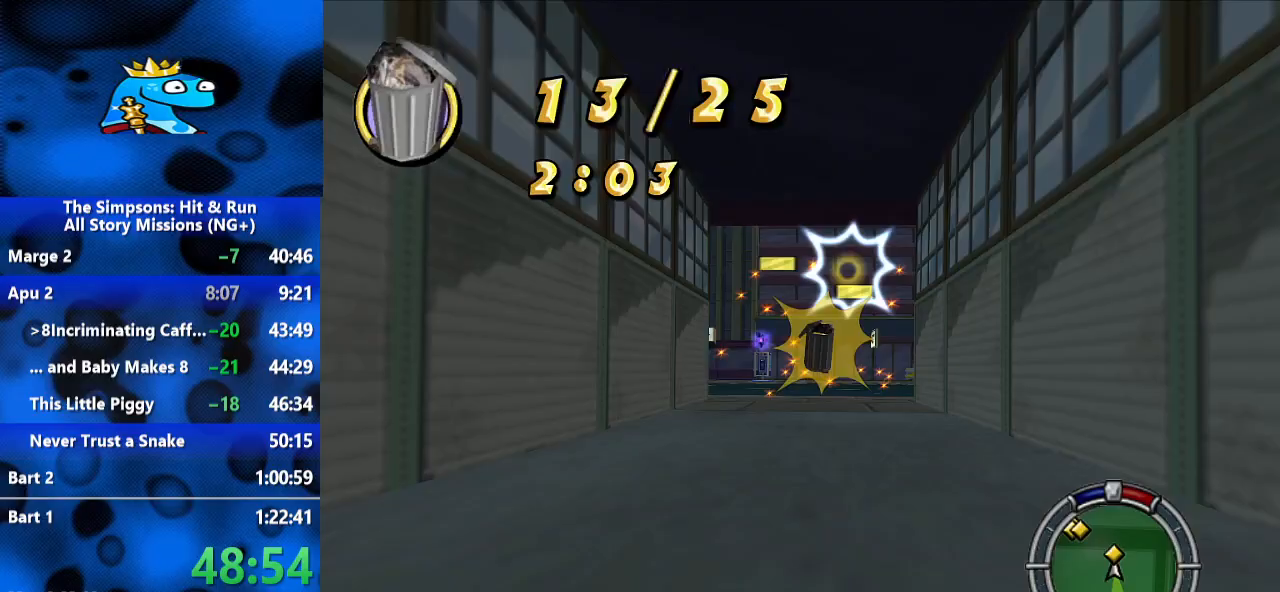
{"dt_ms": 500, "buttons": ["R2"], "left_stick": "center", "right_stick": "center", "events": [[133, "left_stick", "left"], [433, "left_stick", "center"]]}
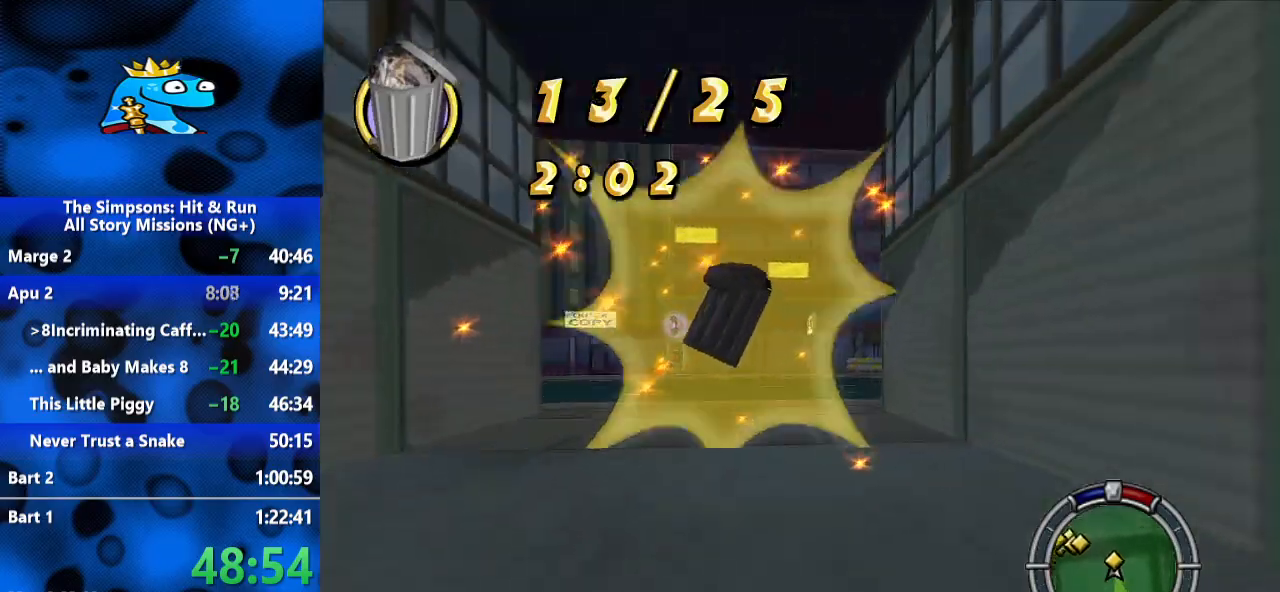
{"dt_ms": 500, "buttons": ["R2"], "left_stick": "left", "right_stick": "center", "events": [[67, "left_stick", "left"]]}
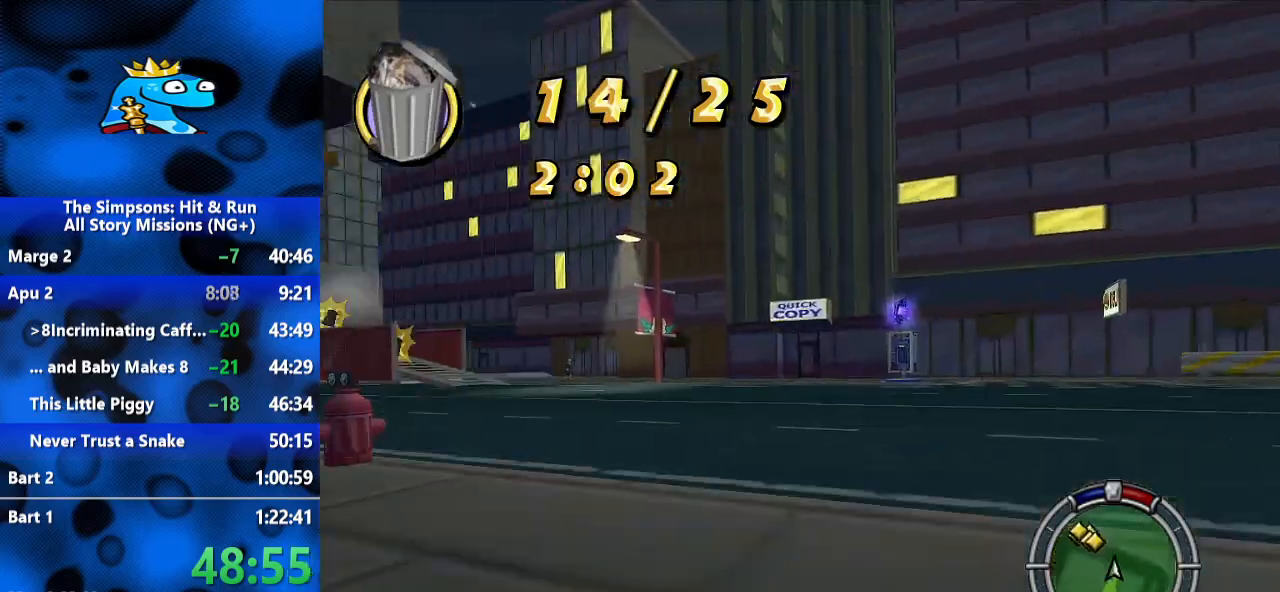
{"dt_ms": 500, "buttons": ["R2"], "left_stick": "left", "right_stick": "center", "events": []}
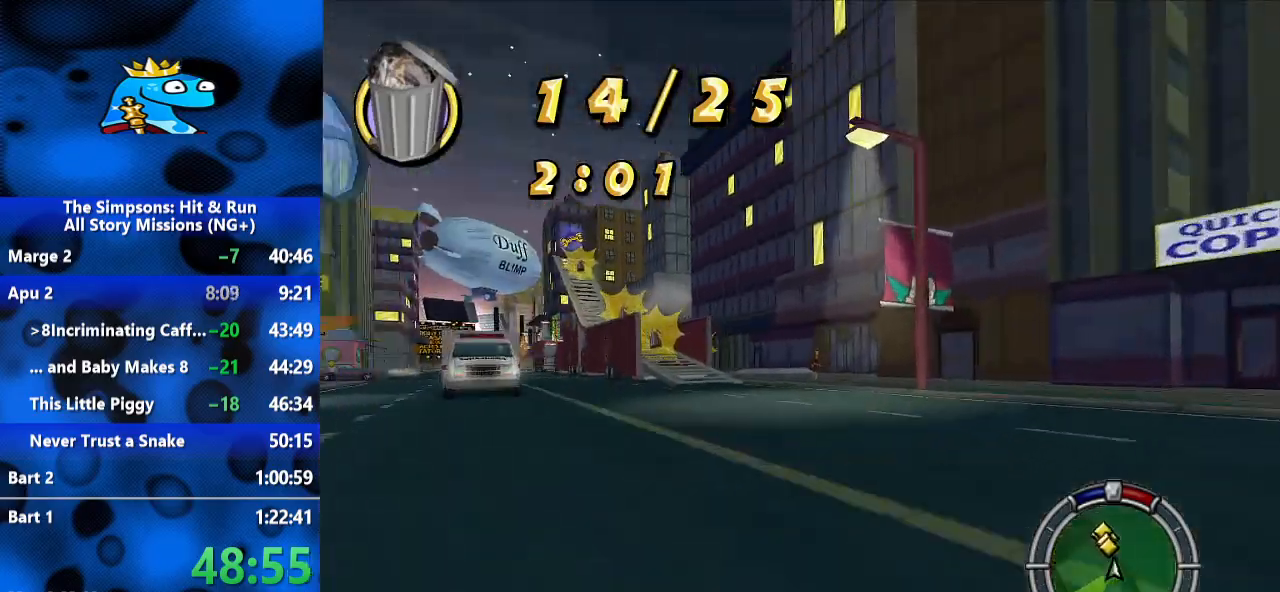
{"dt_ms": 500, "buttons": ["R2"], "left_stick": "left", "right_stick": "center", "events": []}
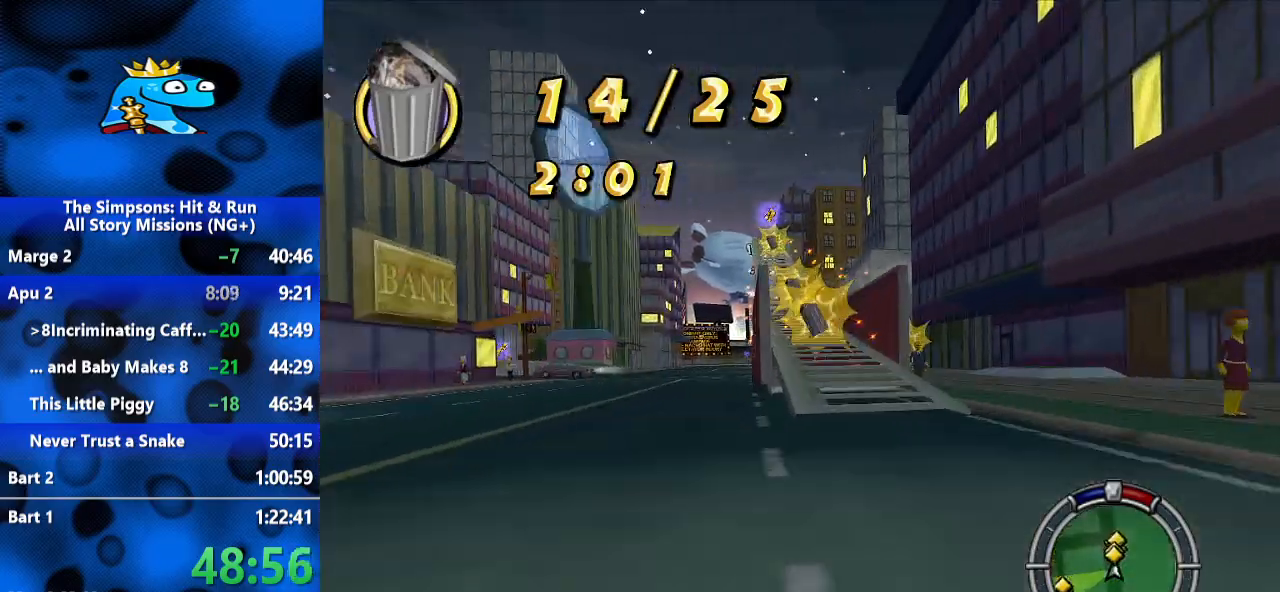
{"dt_ms": 500, "buttons": ["R2"], "left_stick": "center", "right_stick": "center", "events": [[133, "left_stick", "center"], [200, "left_stick", "right"], [433, "left_stick", "center"]]}
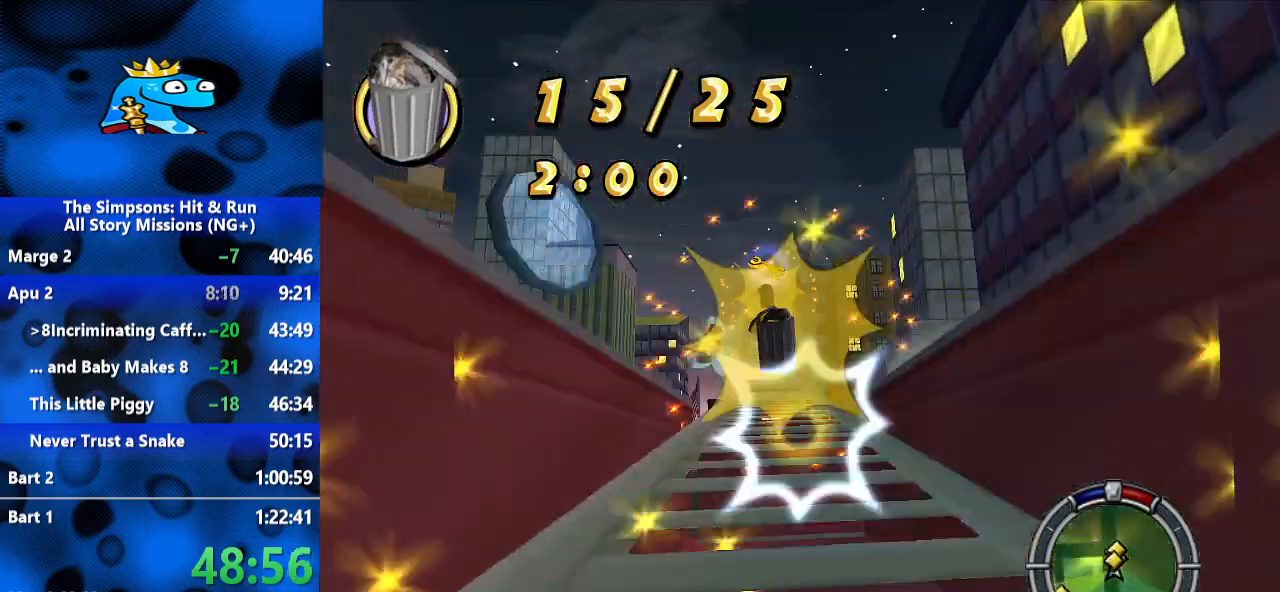
{"dt_ms": 1000, "buttons": ["R1"], "left_stick": "center", "right_stick": "center"}
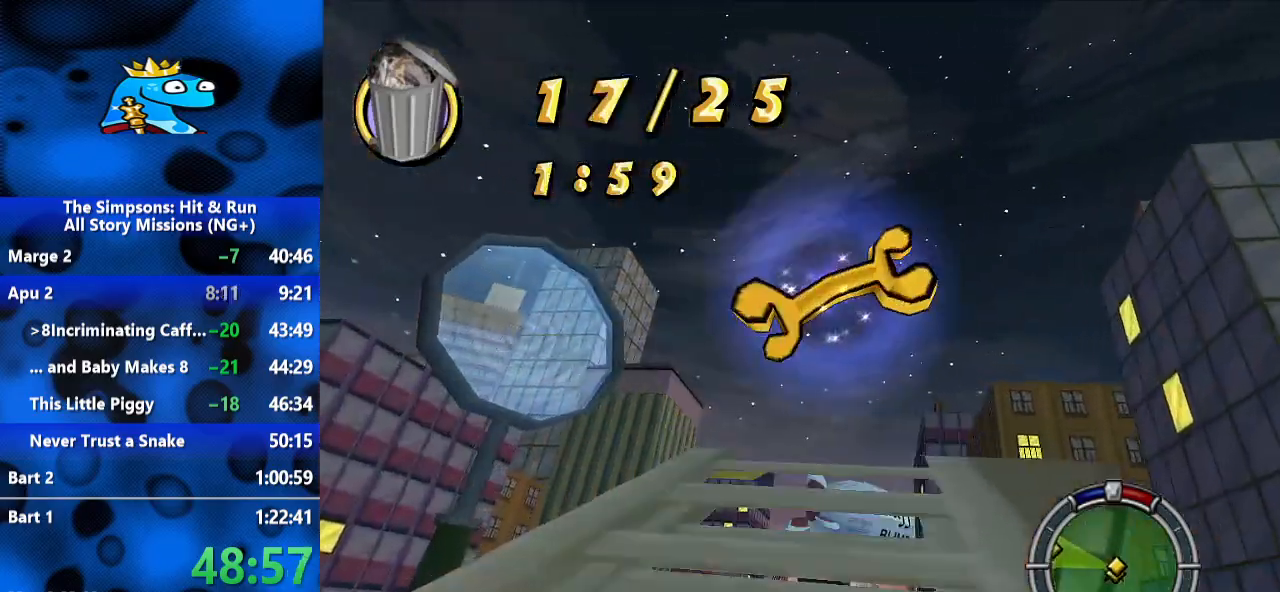
{"dt_ms": 500, "buttons": ["L2"], "left_stick": "right", "right_stick": "center", "events": [[33, "L2", "down"], [33, "left_stick", "left"], [233, "left_stick", "center"], [333, "left_stick", "right"], [500, "R1", "up"]]}